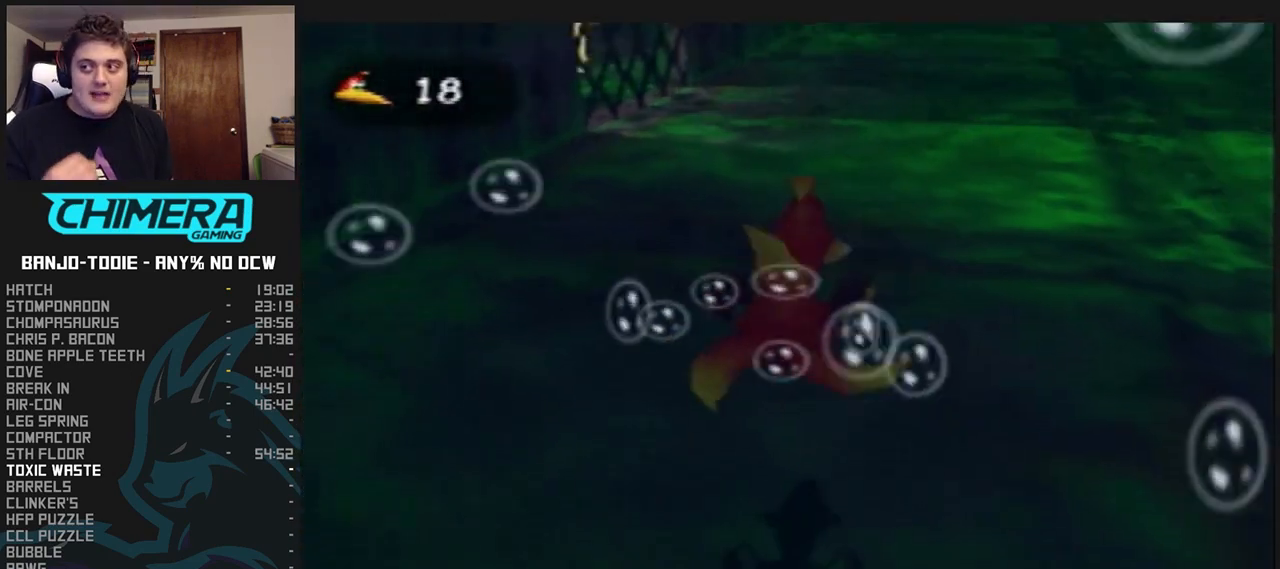
Gameplay with a controller (Nintendo layout); each line is a JSON object with the inputs held at the frame after it (dt_ms = milliseconds from this image to that frame). "events" lists button and stick changes between this image and that frame as [ms after this image, input, new state], when the widget could be followed in between. Not read: L3 R3.
{"dt_ms": 500, "buttons": ["L1"], "left_stick": "center", "events": []}
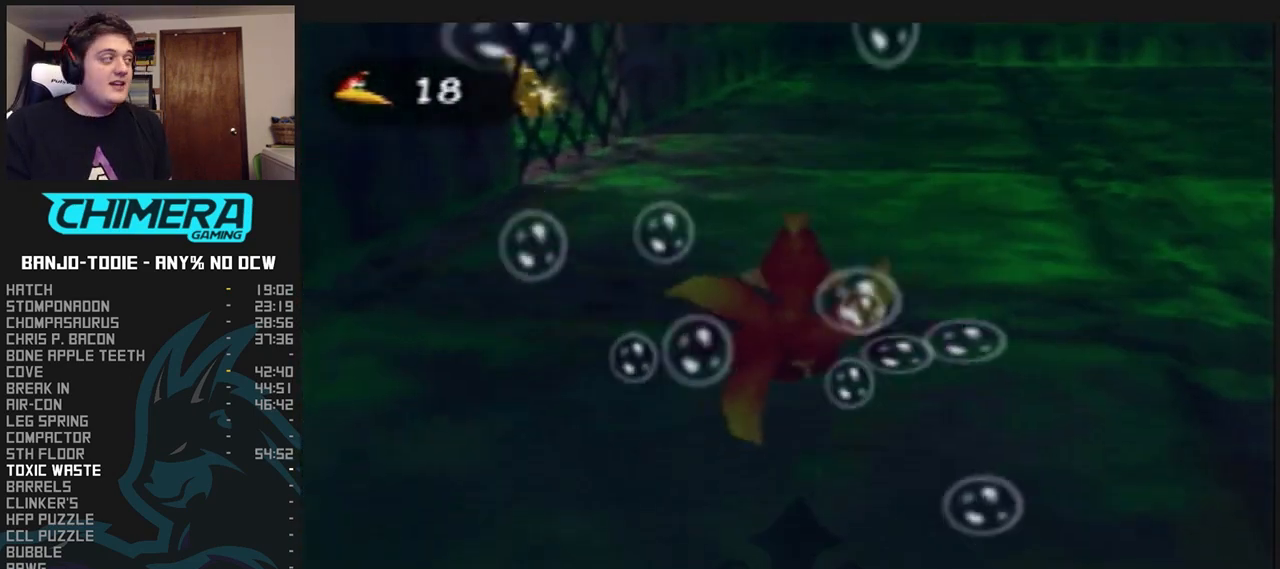
{"dt_ms": 500, "buttons": ["L1"], "left_stick": "center", "events": []}
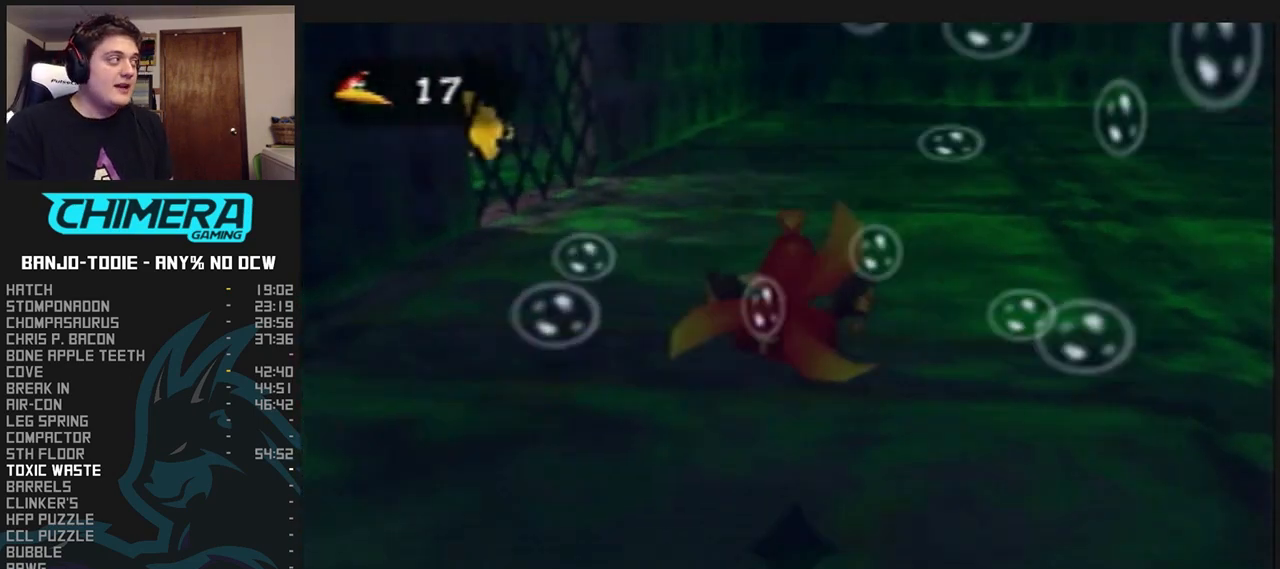
{"dt_ms": 500, "buttons": ["L1"], "left_stick": "center", "events": []}
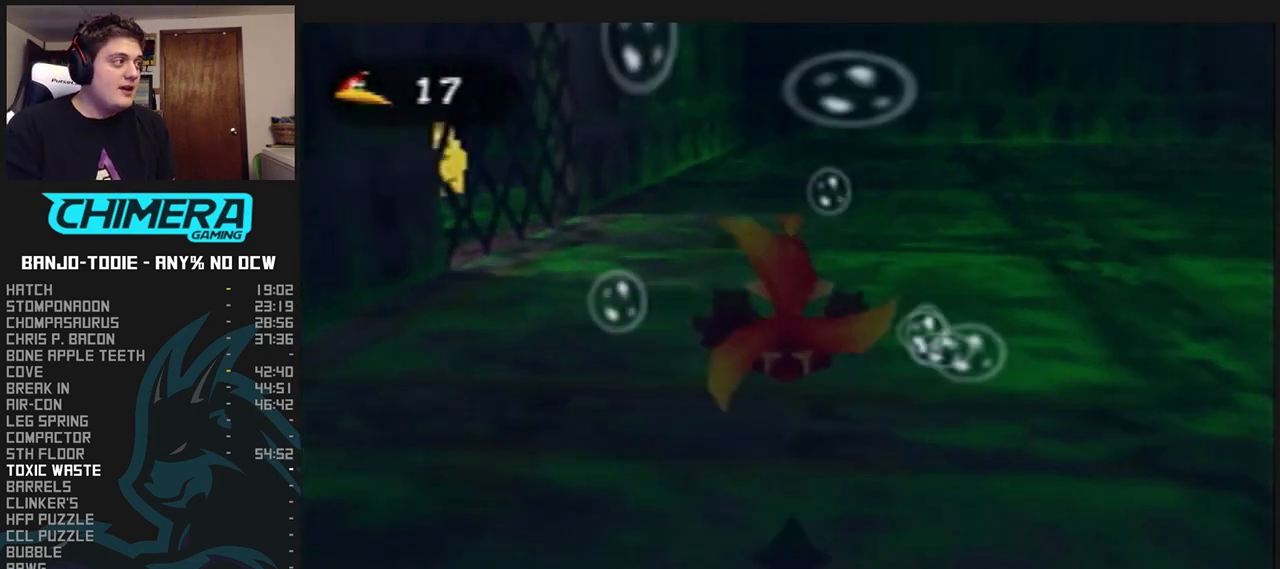
{"dt_ms": 500, "buttons": ["L1"], "left_stick": "center", "events": [[33, "B", "down"], [167, "B", "up"]]}
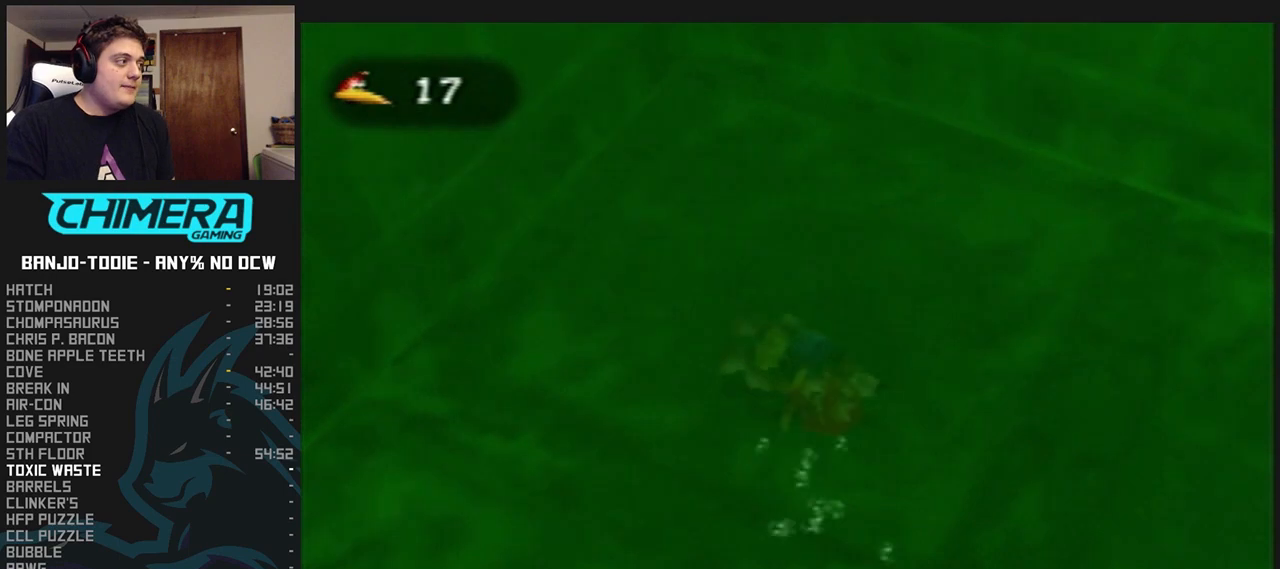
{"dt_ms": 500, "buttons": ["L1"], "left_stick": "right", "events": [[433, "left_stick", "right"]]}
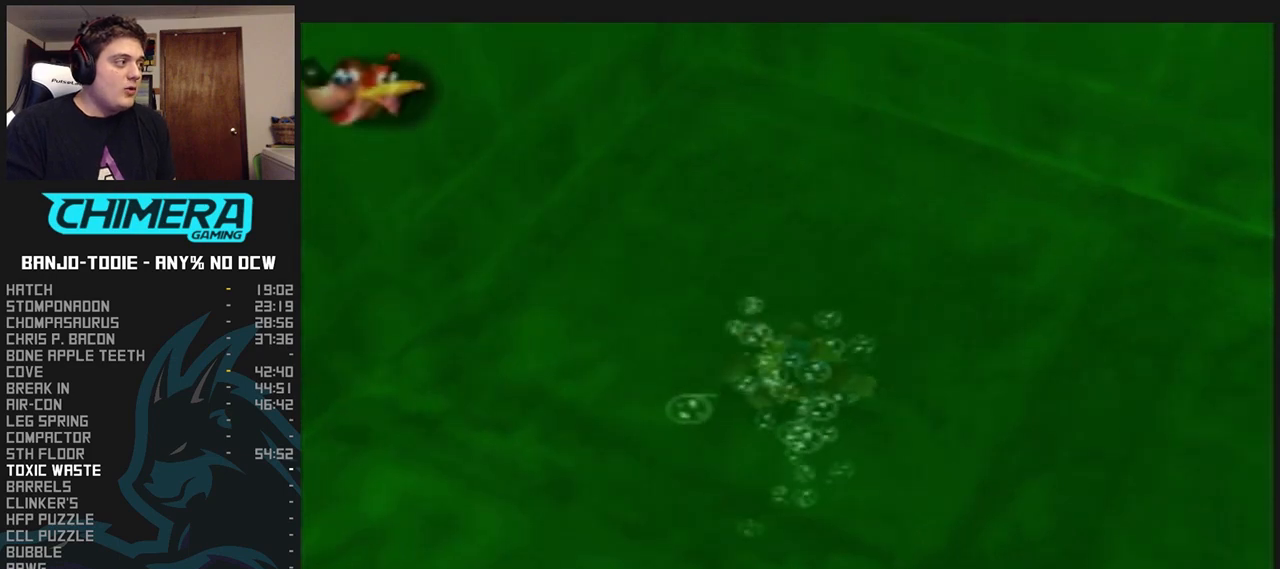
{"dt_ms": 500, "buttons": ["L1"], "left_stick": "center", "events": [[33, "left_stick", "center"], [267, "left_stick", "right"], [400, "C_UP", "down"], [400, "left_stick", "center"], [500, "C_UP", "up"]]}
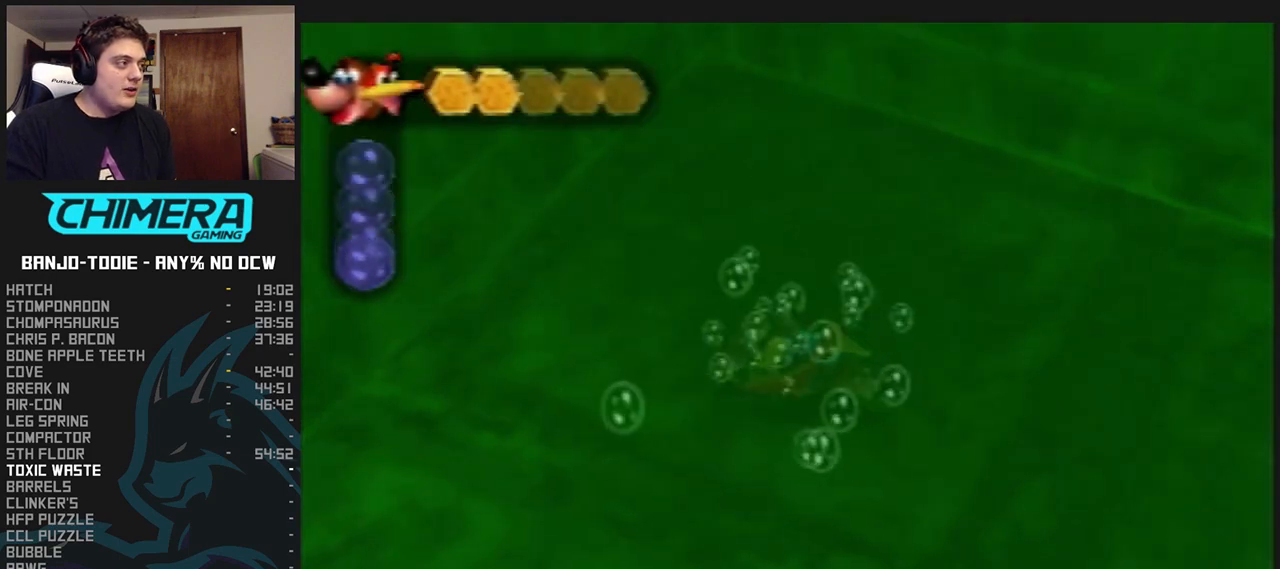
{"dt_ms": 500, "buttons": ["L1"], "left_stick": "center", "events": [[100, "C_UP", "down"], [167, "C_UP", "up"], [233, "C_UP", "down"], [300, "C_UP", "up"], [367, "C_UP", "down"], [467, "C_UP", "up"]]}
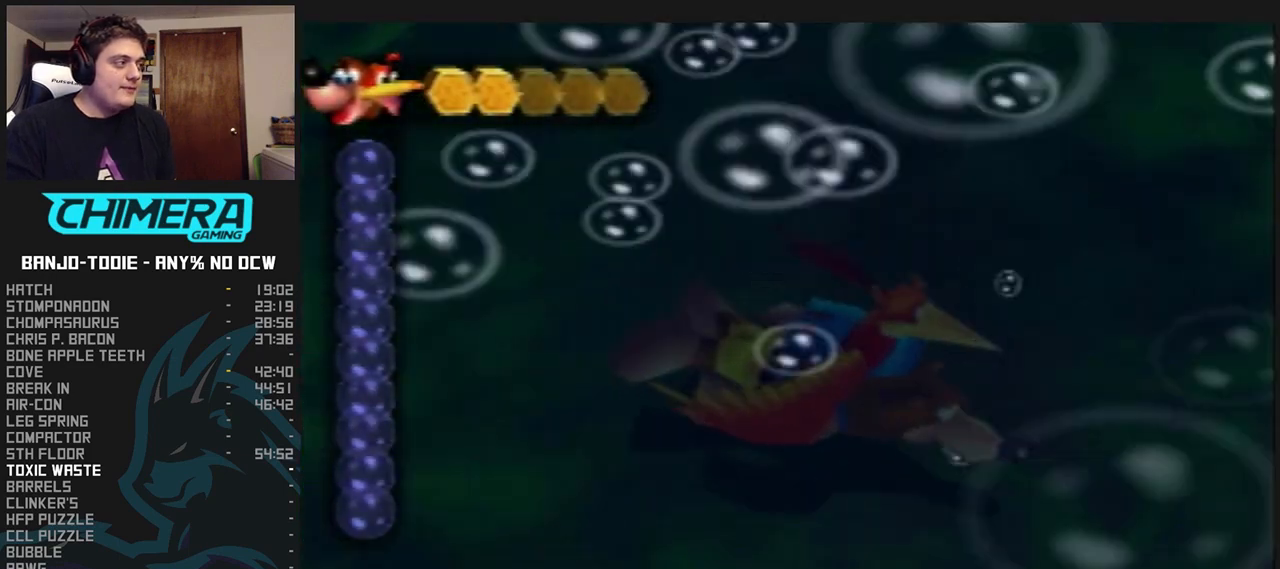
{"dt_ms": 500, "buttons": ["L1", "C_UP"], "left_stick": "center", "events": [[33, "C_UP", "down"], [100, "C_UP", "up"], [333, "C_UP", "down"], [367, "C_UP", "up"], [500, "C_UP", "down"]]}
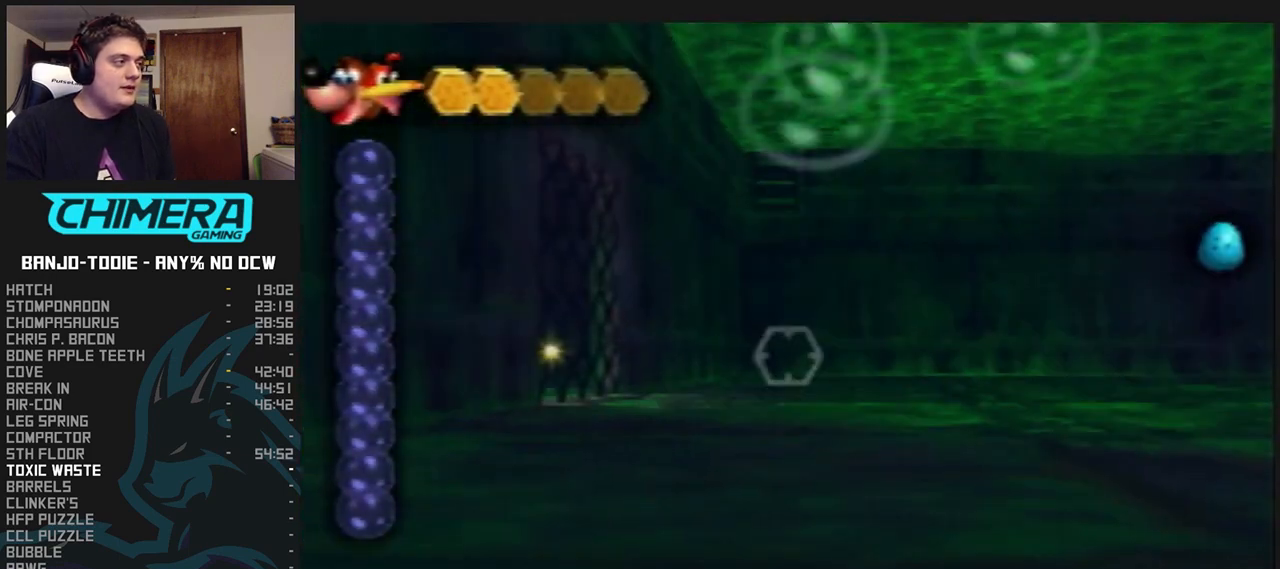
{"dt_ms": 500, "buttons": ["L1", "R1"], "left_stick": "up", "events": [[67, "C_UP", "up"], [367, "left_stick", "right"], [500, "R1", "down"], [500, "left_stick", "up"]]}
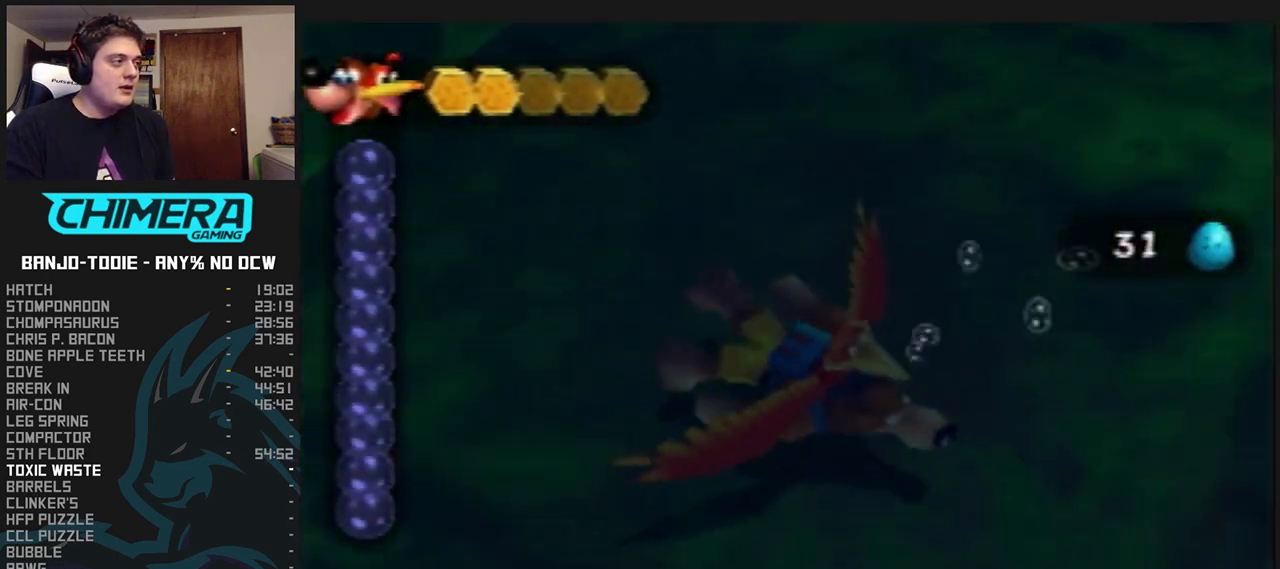
{"dt_ms": 1000, "buttons": ["A", "L1"], "left_stick": "center", "events": [[33, "A", "down"], [33, "B", "down"], [33, "R1", "up"], [33, "left_stick", "down-right"], [233, "left_stick", "center"], [533, "A", "up"], [533, "B", "up"], [967, "A", "down"]]}
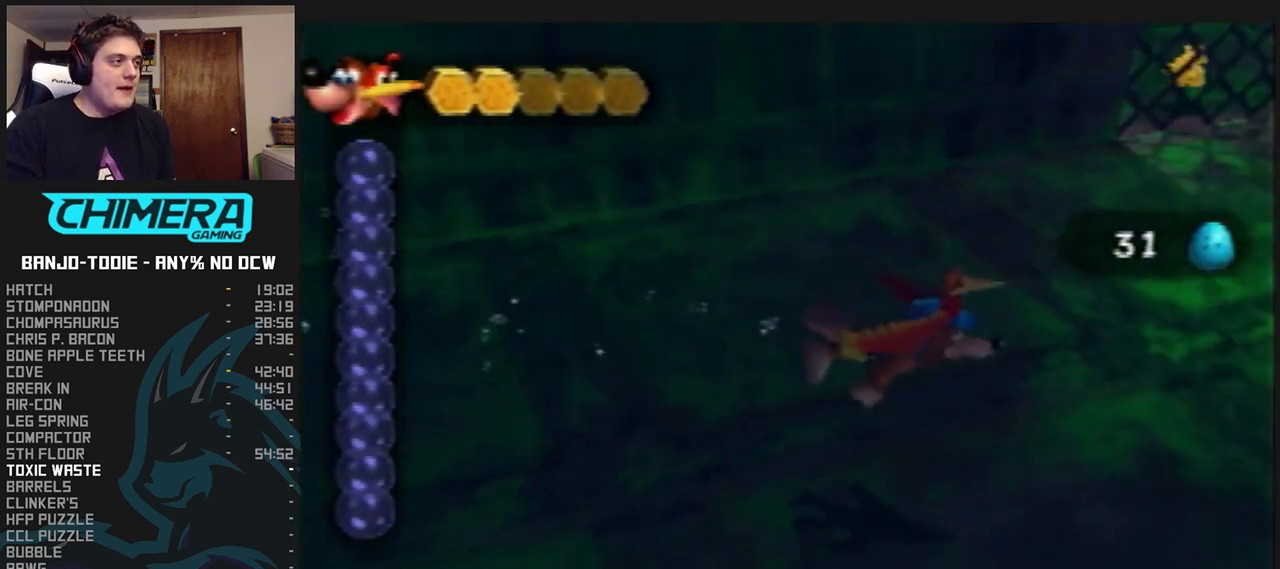
{"dt_ms": 500, "buttons": ["L1"], "left_stick": "up", "events": [[100, "A", "up"], [200, "left_stick", "up"]]}